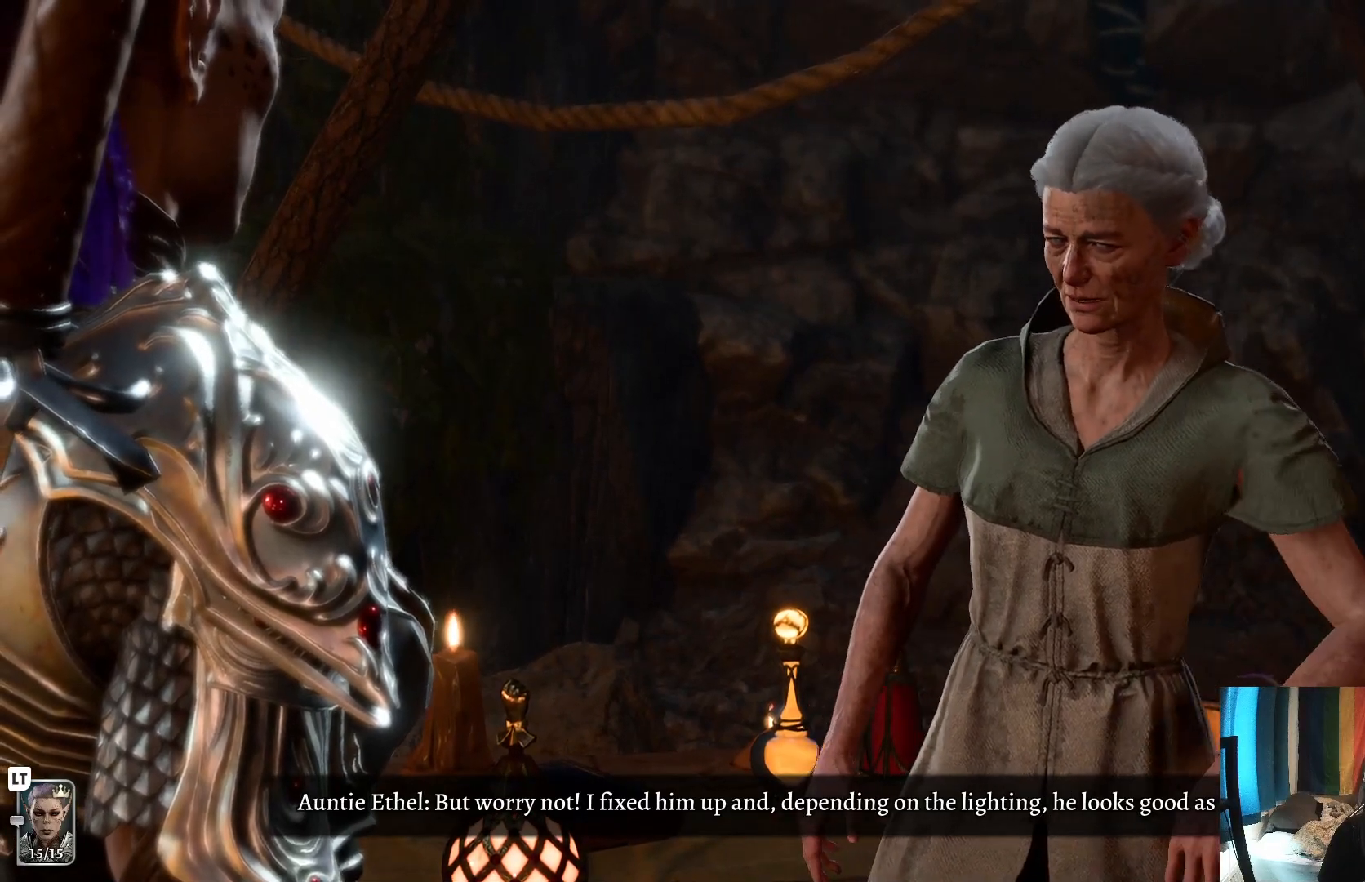
Gameplay with a controller (Xbox layout); each line is a JSON object with the inputs held at the frame after it. "events" lists button and stick changes between this image and that frame as [ms after this image, input, new state], when the widget could be followed in between. Not read: L1 L2 R1 R2.
{"buttons": [], "left_stick": "center", "right_stick": "center", "events": [[250, "A", "down"], [350, "A", "up"]]}
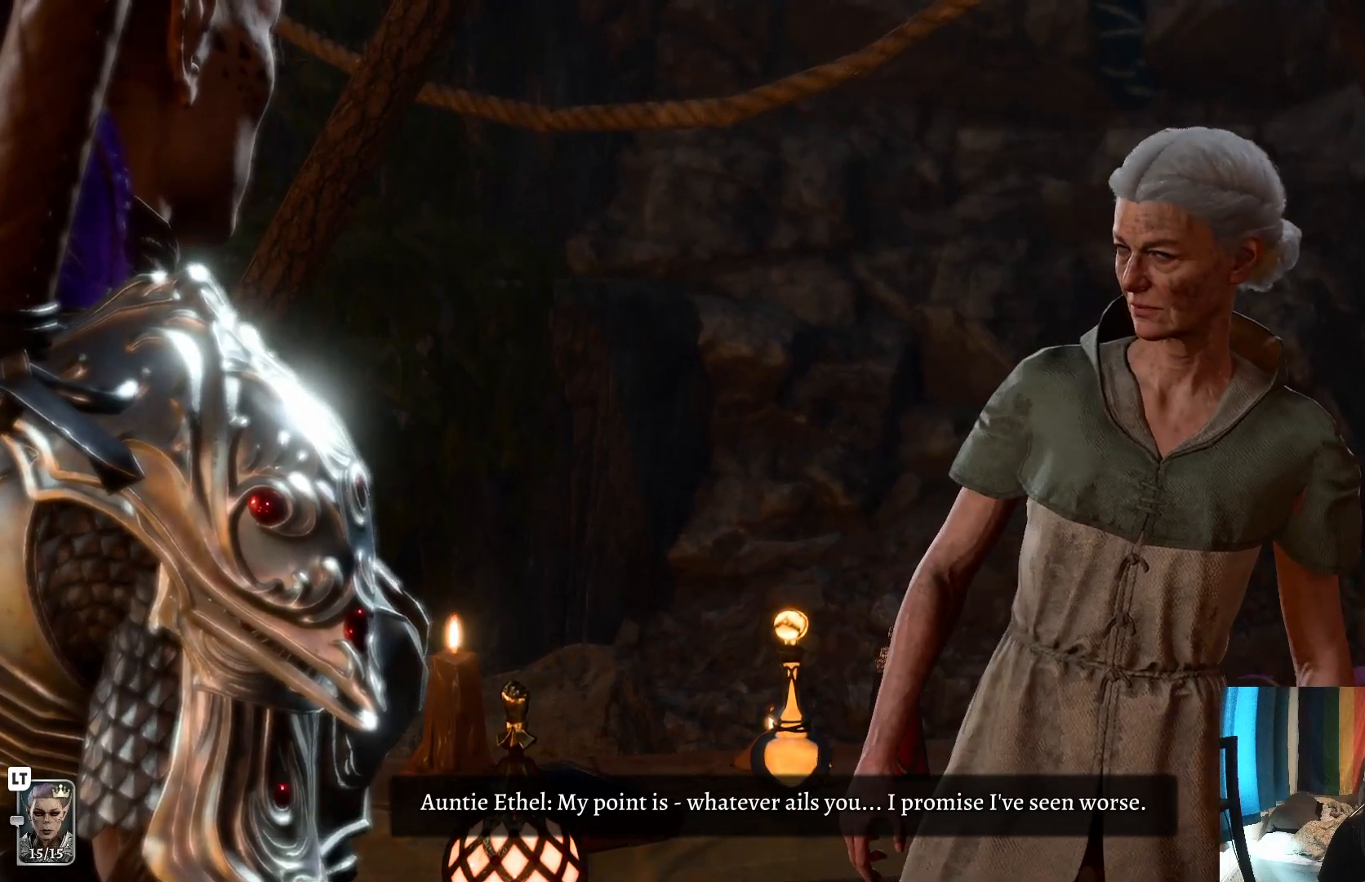
{"buttons": [], "left_stick": "center", "right_stick": "center", "events": []}
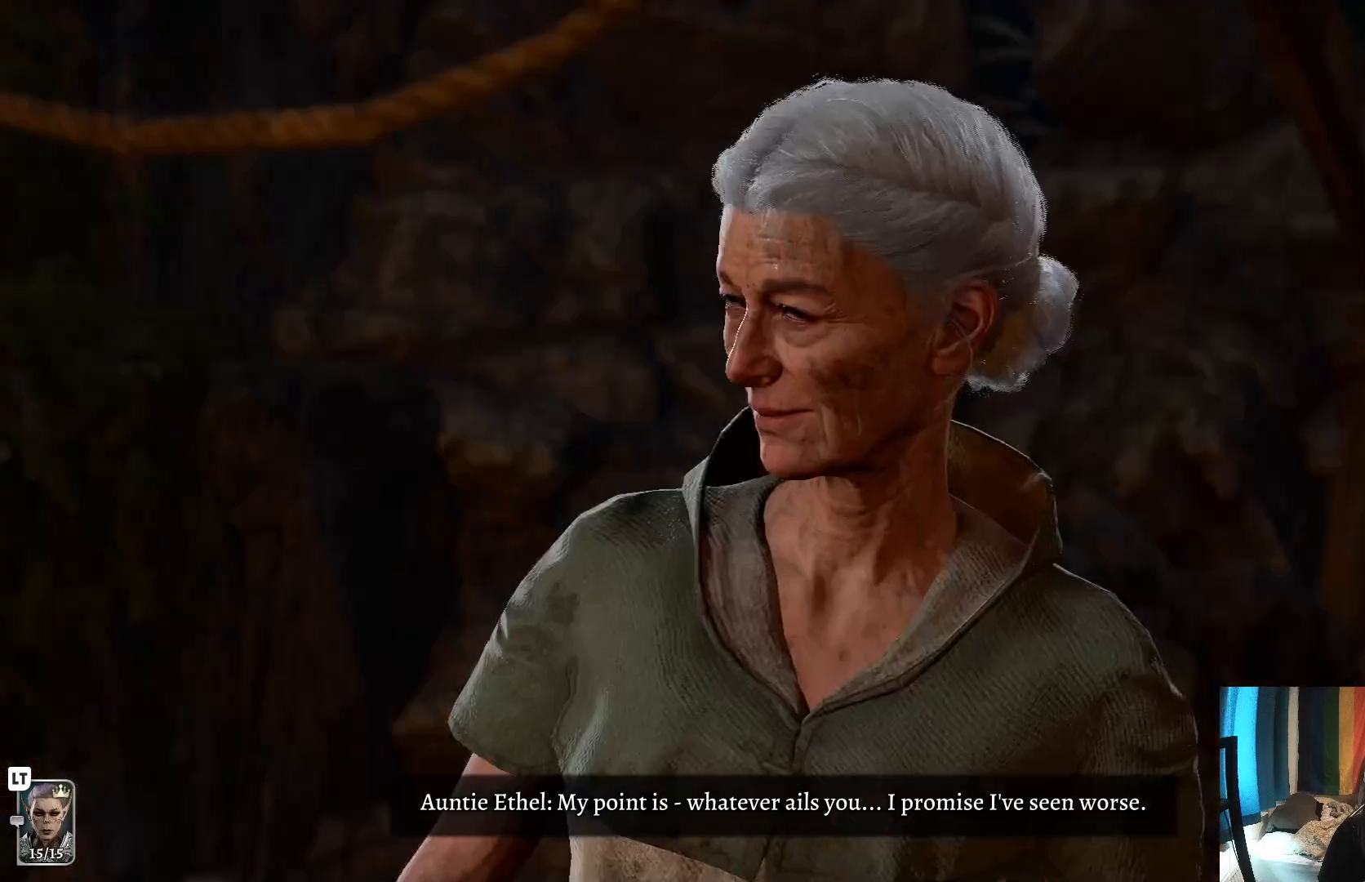
{"buttons": [], "left_stick": "center", "right_stick": "center", "events": []}
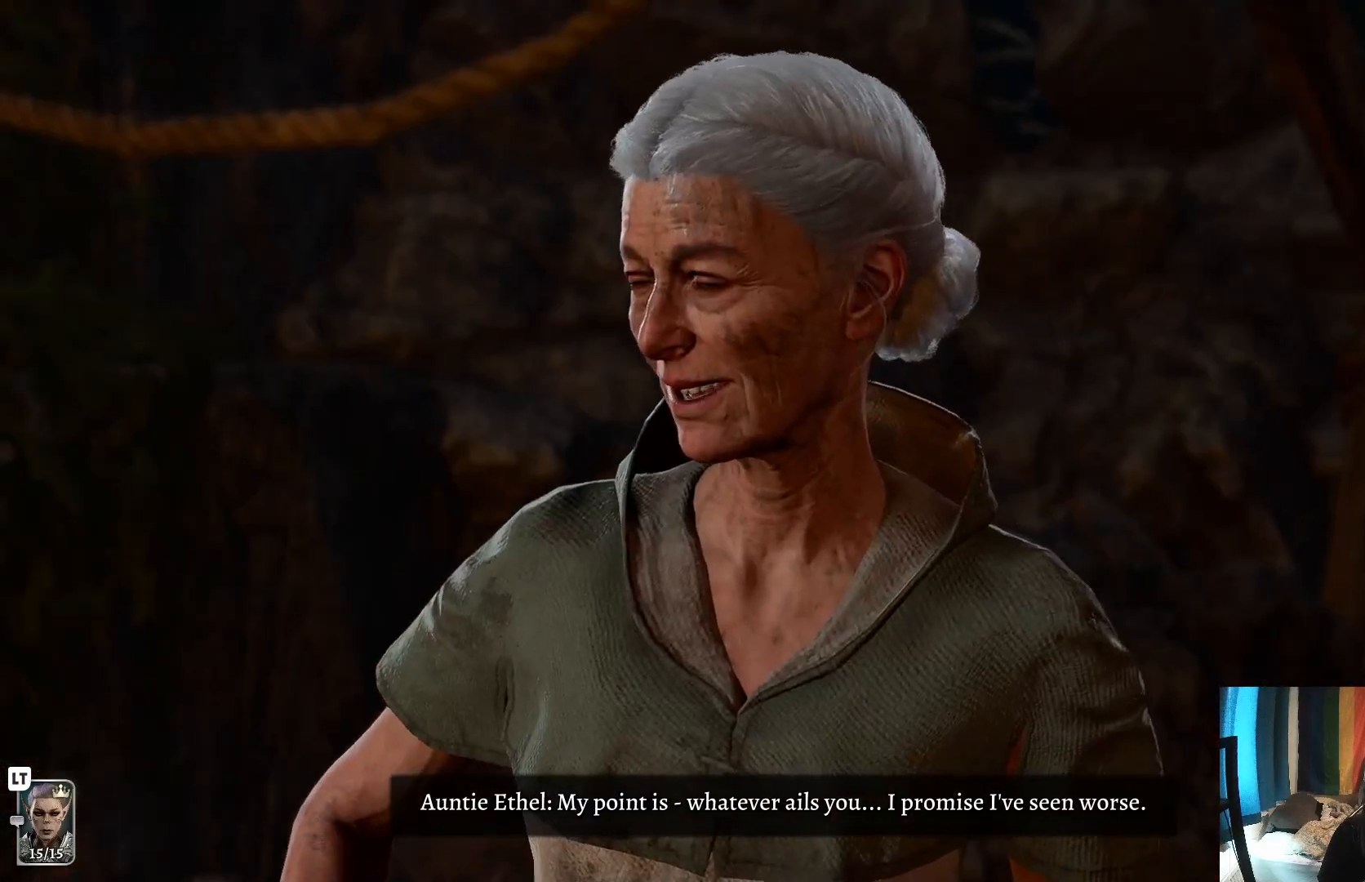
{"buttons": [], "left_stick": "center", "right_stick": "center", "events": []}
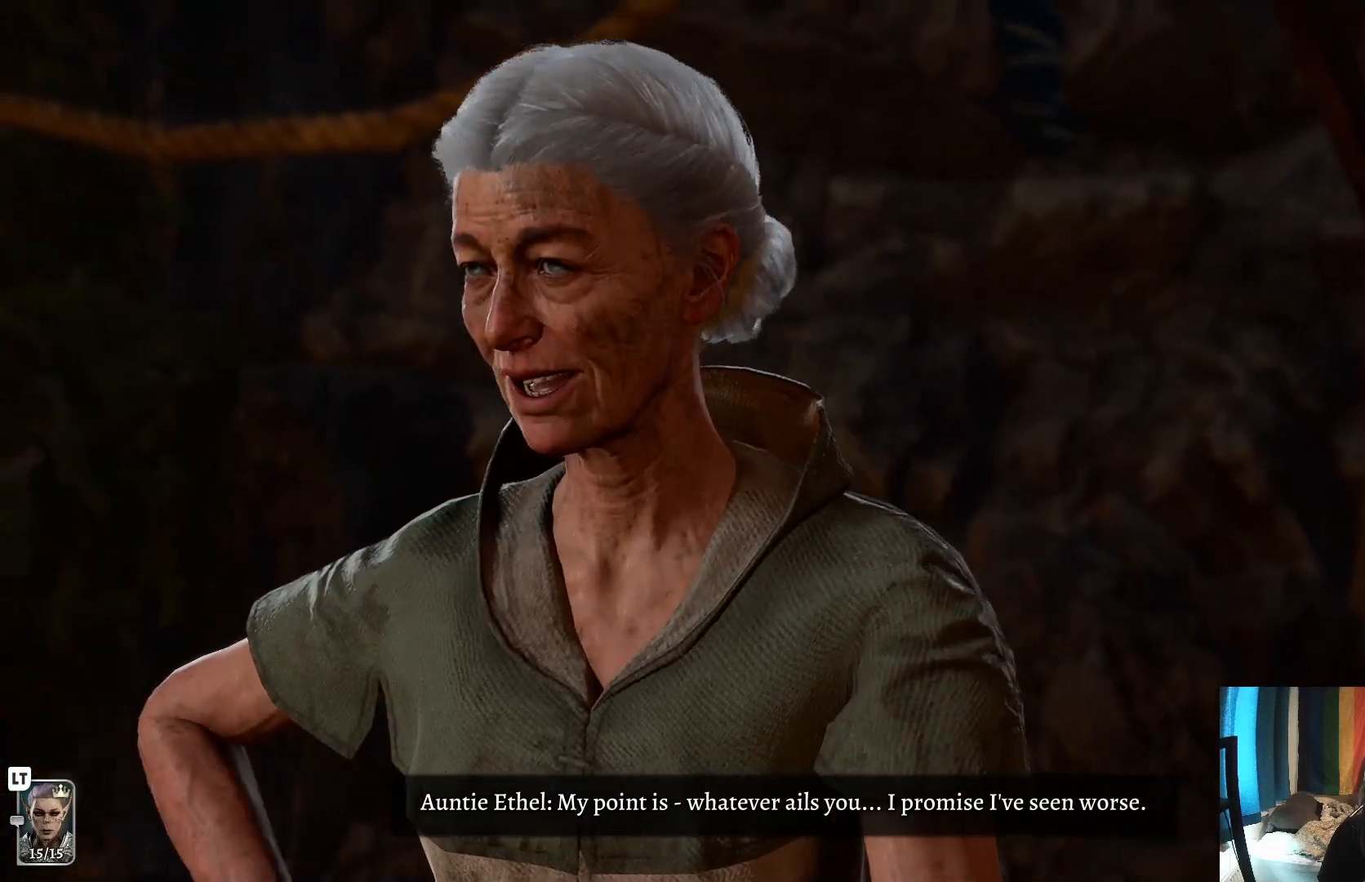
{"buttons": ["A"], "left_stick": "center", "right_stick": "center", "events": [[400, "A", "down"]]}
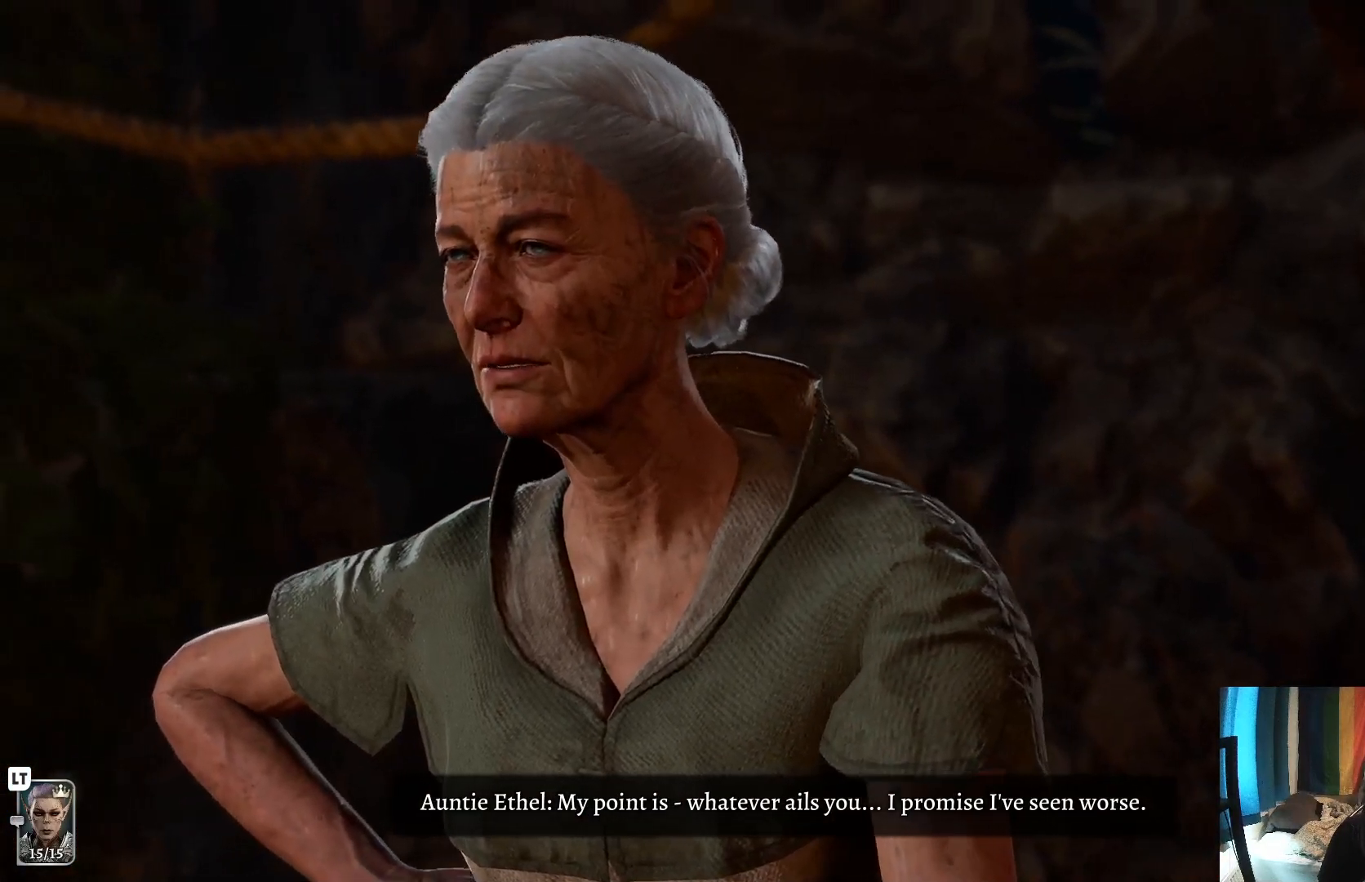
{"buttons": [], "left_stick": "center", "right_stick": "center", "events": [[17, "A", "up"]]}